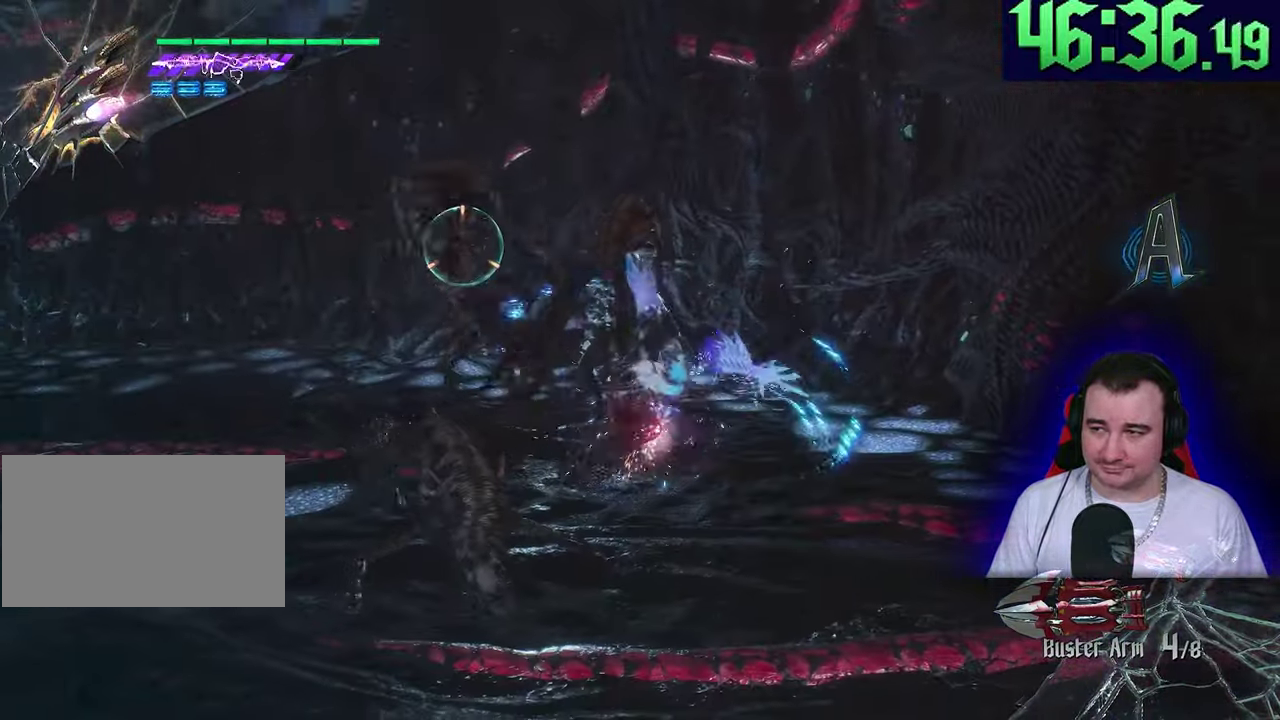
Gameplay with a controller (PlayStation layout); each line is a JSON object with the inputs held at the frame after it. This document gives stick clicks only as held states, not as events. Not read: CIRCLE CROSS DPAD_DOWN DPAD_RIGHT DPAD_UP L2 R2 R3 SQUARE START TOUCHPAD TRIANGLE.
{"buttons": ["R1"], "left_stick": "center"}
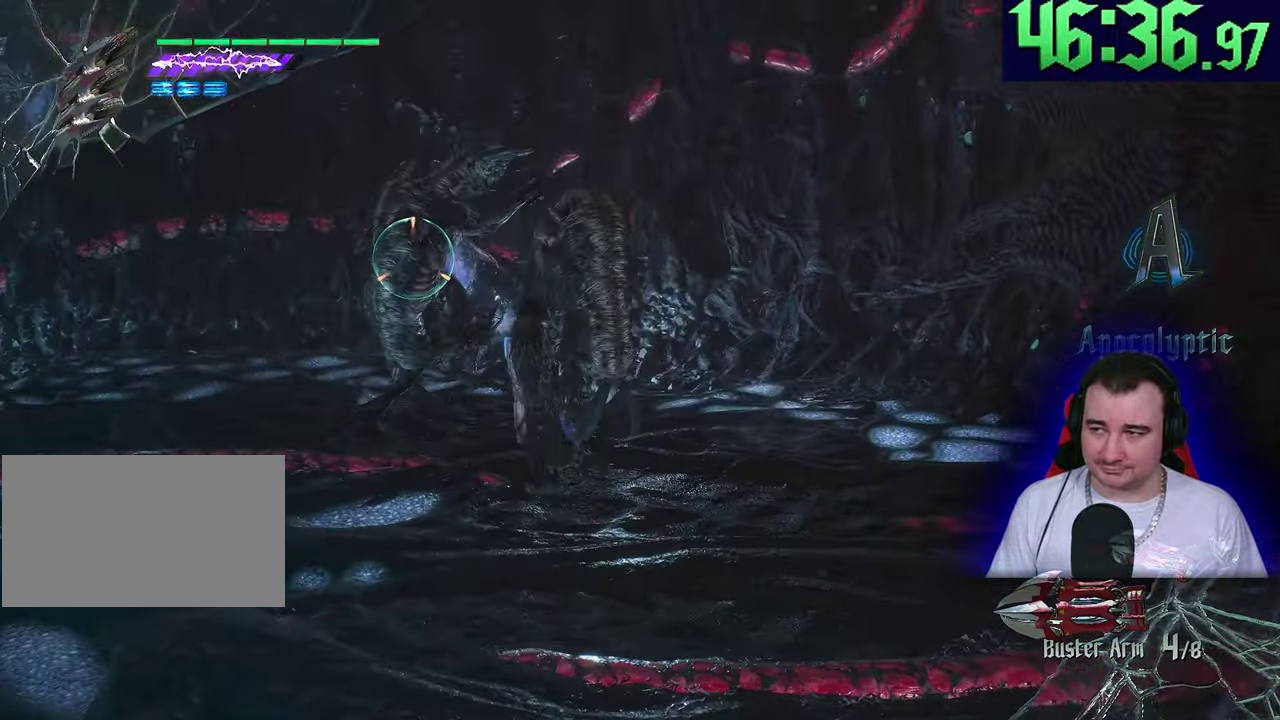
{"buttons": ["R1"], "left_stick": "center"}
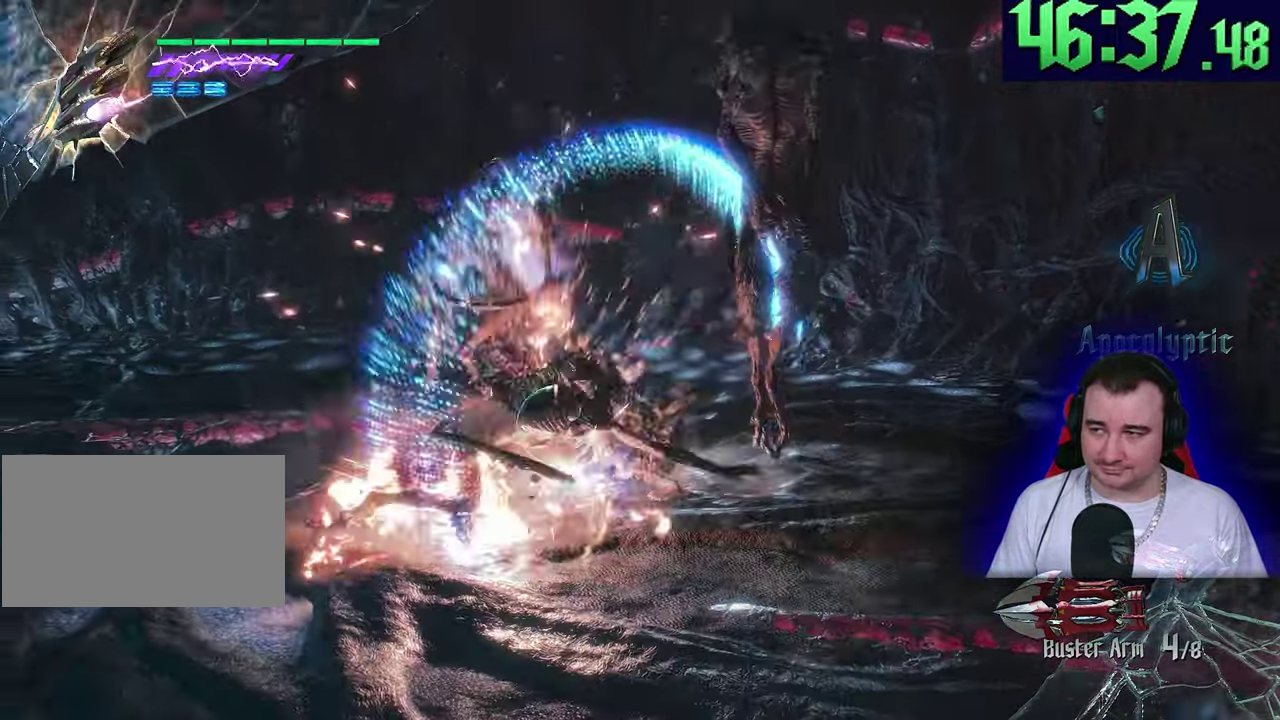
{"buttons": ["R1"], "left_stick": "center"}
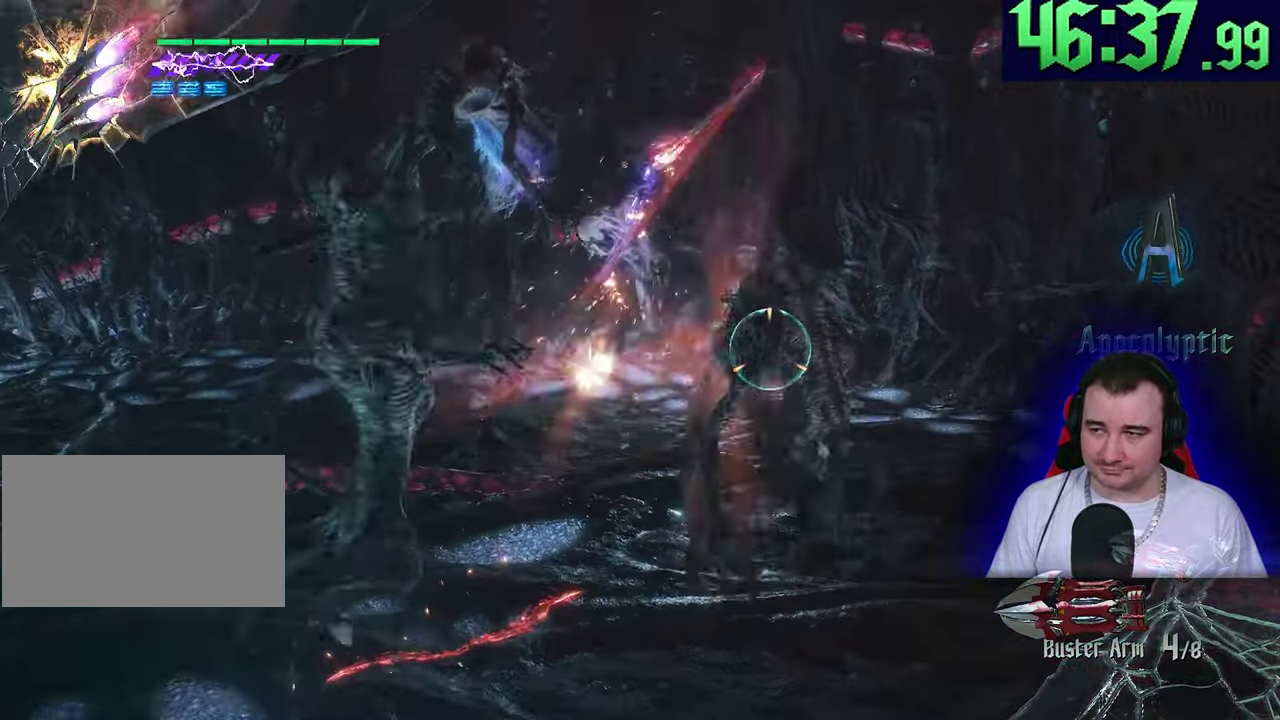
{"buttons": ["R1"], "left_stick": "up-left"}
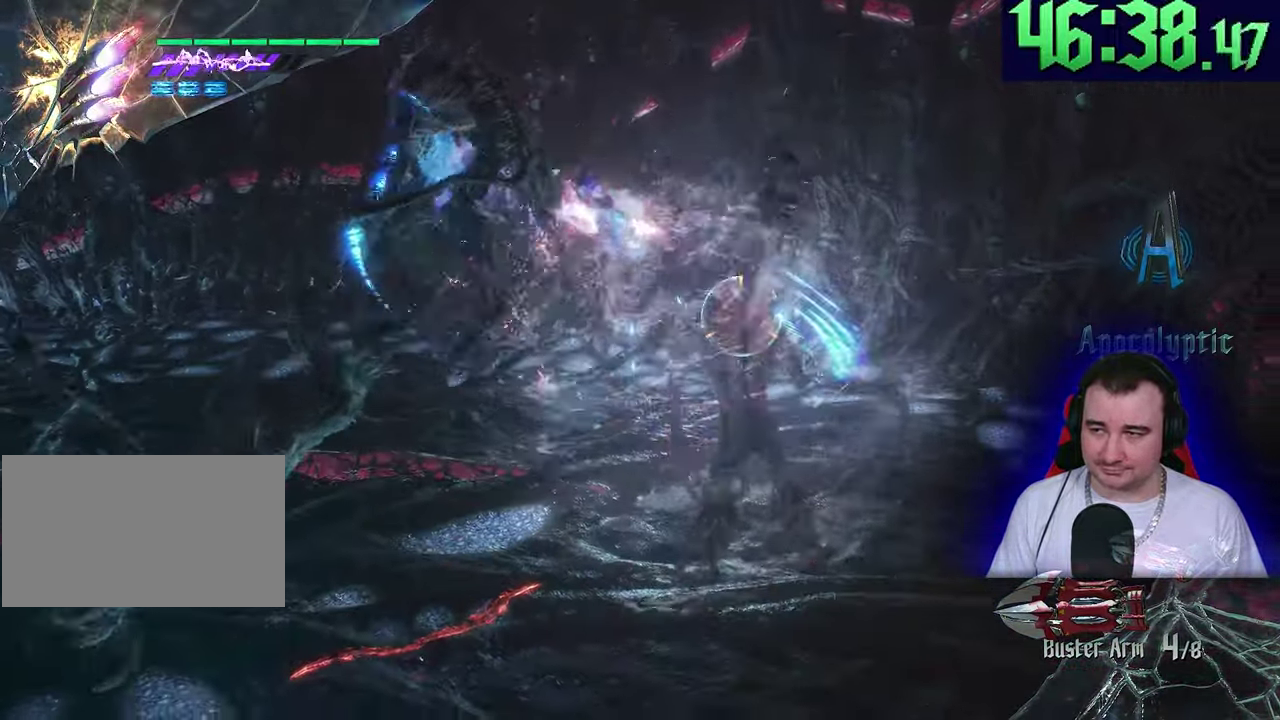
{"buttons": ["R1"], "left_stick": "center"}